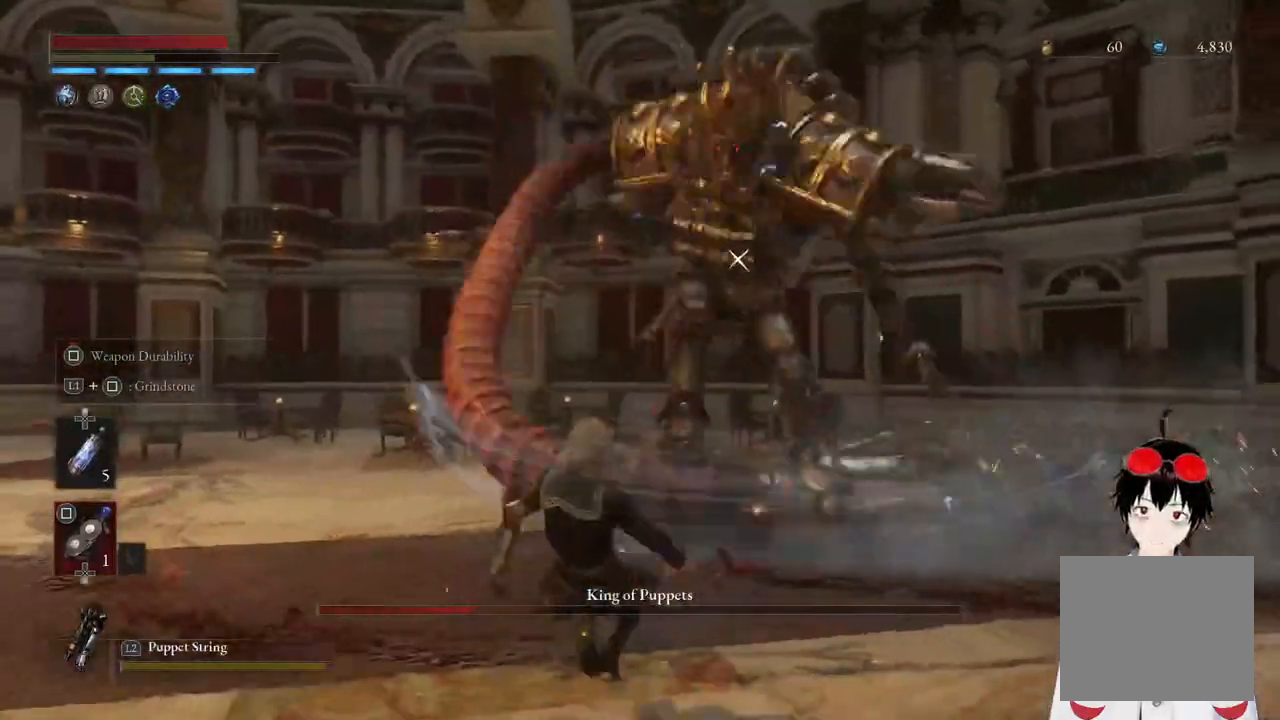
Gameplay with a controller (PlayStation layout); each line is a JSON object with the inputs held at the frame after it. "events" lists button and stick changes between this image and that frame as [ms after this image, input, new state], when the widget could be followed in between.
{"buttons": [], "left_stick": "center", "right_stick": "center", "events": [[250, "left_stick", "center"]]}
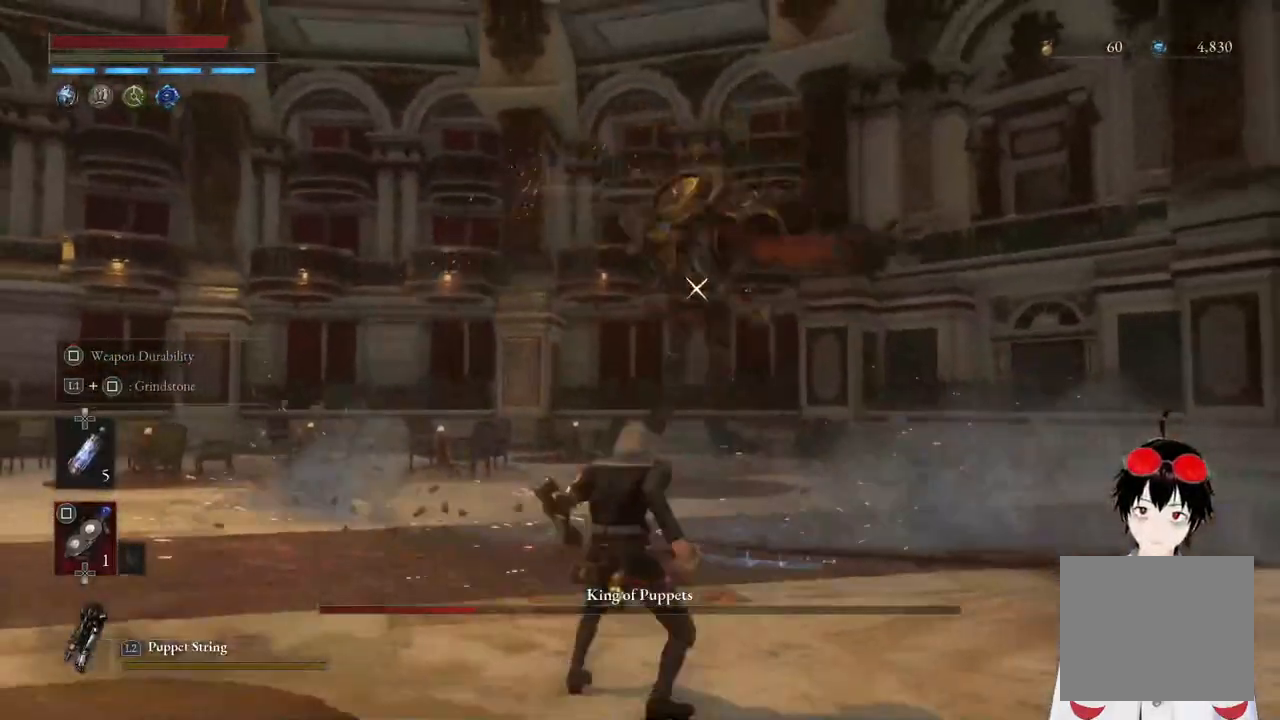
{"buttons": [], "left_stick": "left", "right_stick": "center", "events": [[100, "left_stick", "left"]]}
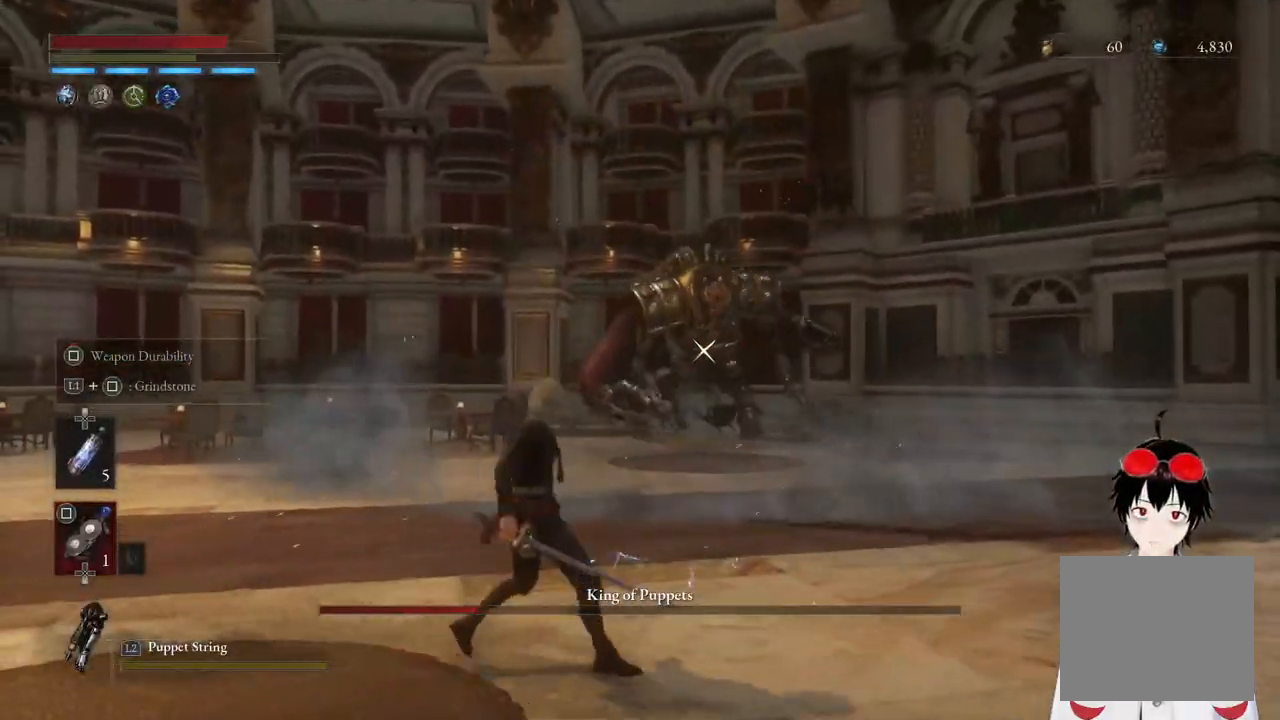
{"buttons": [], "left_stick": "center", "right_stick": "center", "events": [[283, "left_stick", "up"], [467, "left_stick", "center"]]}
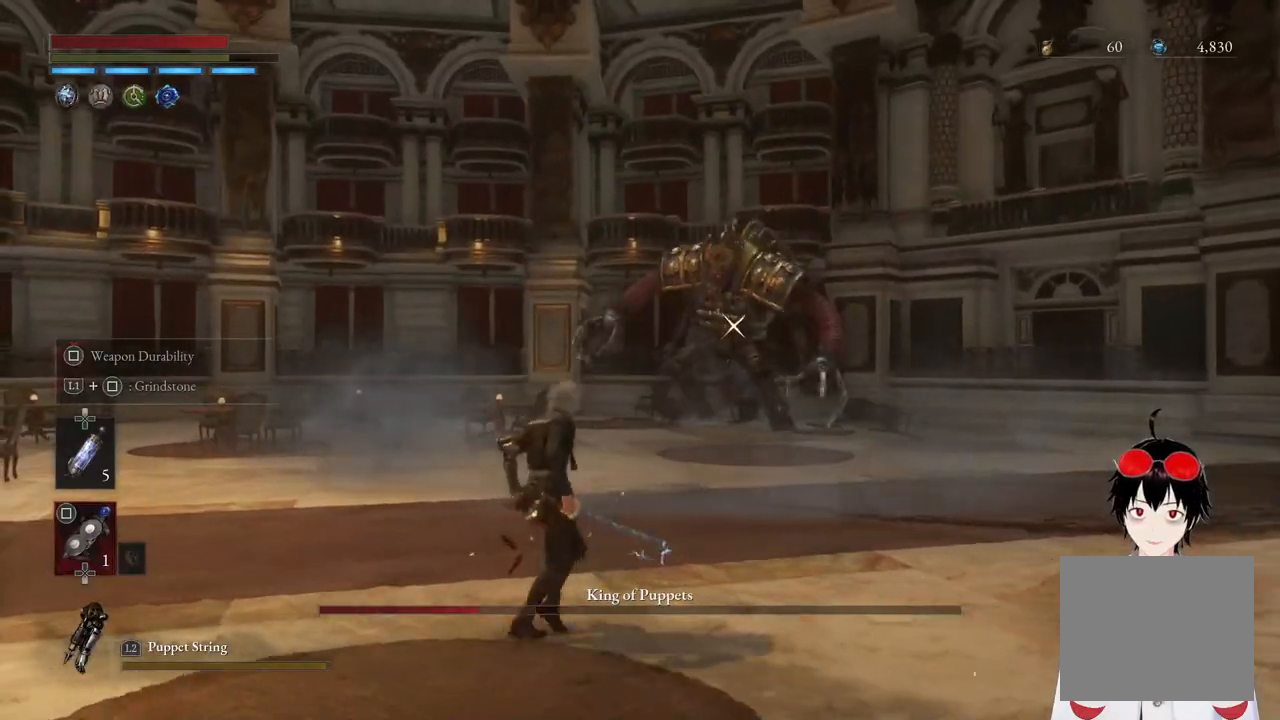
{"buttons": [], "left_stick": "up", "right_stick": "center", "events": [[317, "left_stick", "up"]]}
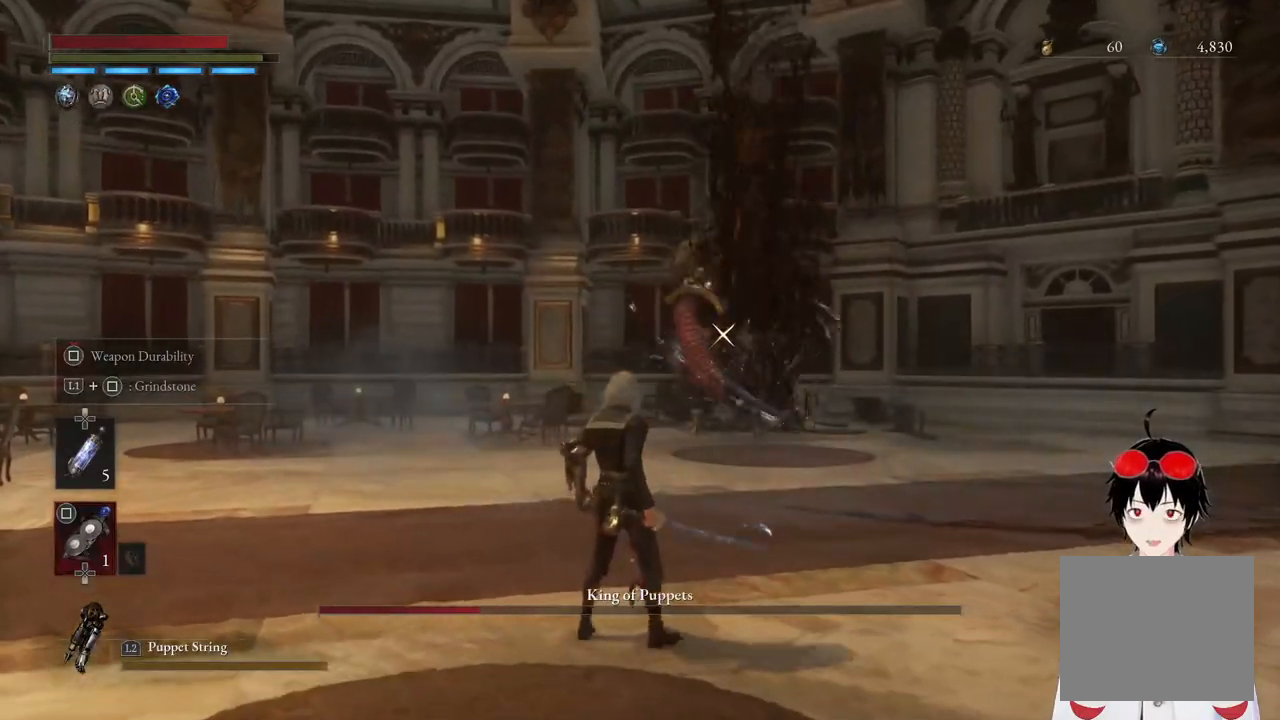
{"buttons": [], "left_stick": "up", "right_stick": "center", "events": []}
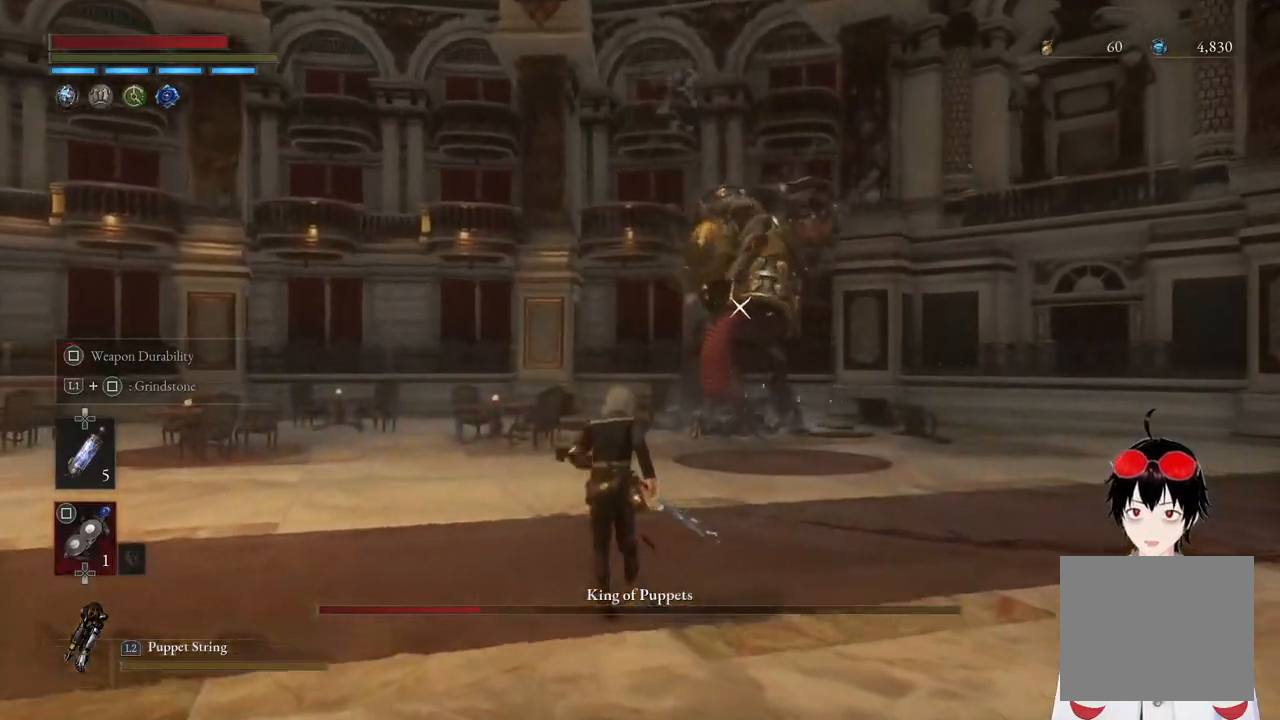
{"buttons": [], "left_stick": "up", "right_stick": "center", "events": []}
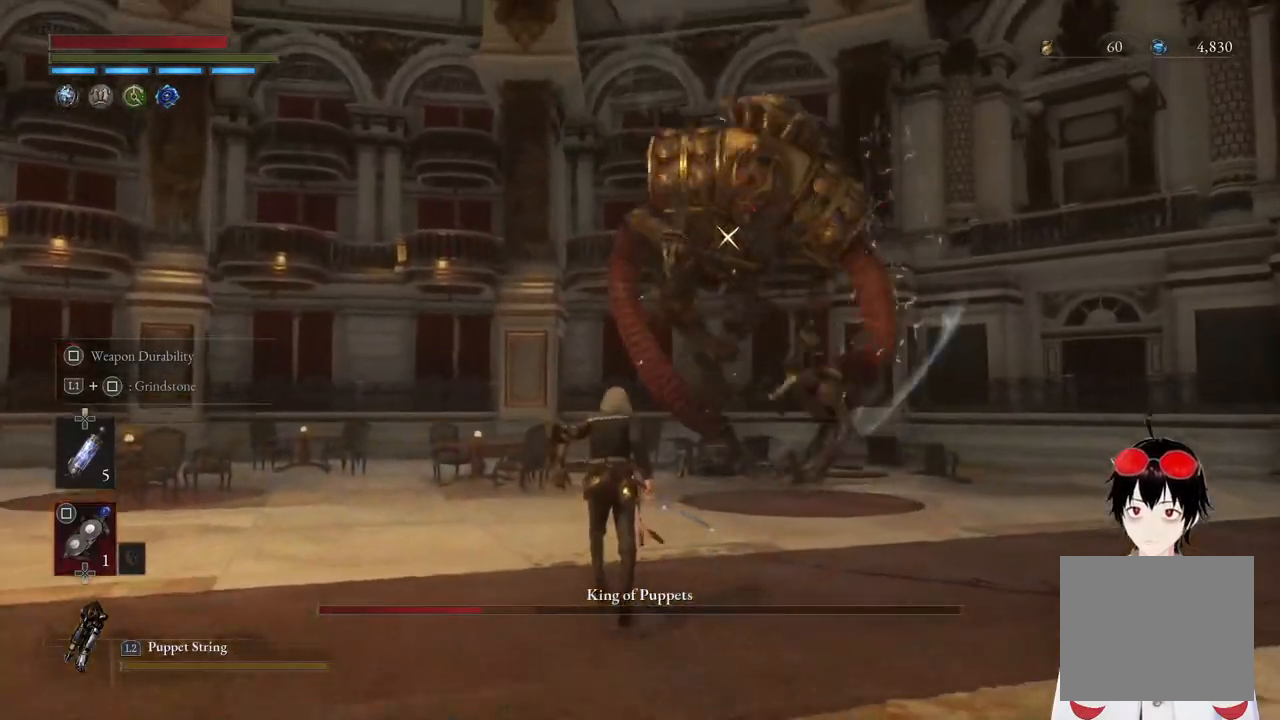
{"buttons": [], "left_stick": "up", "right_stick": "center", "events": []}
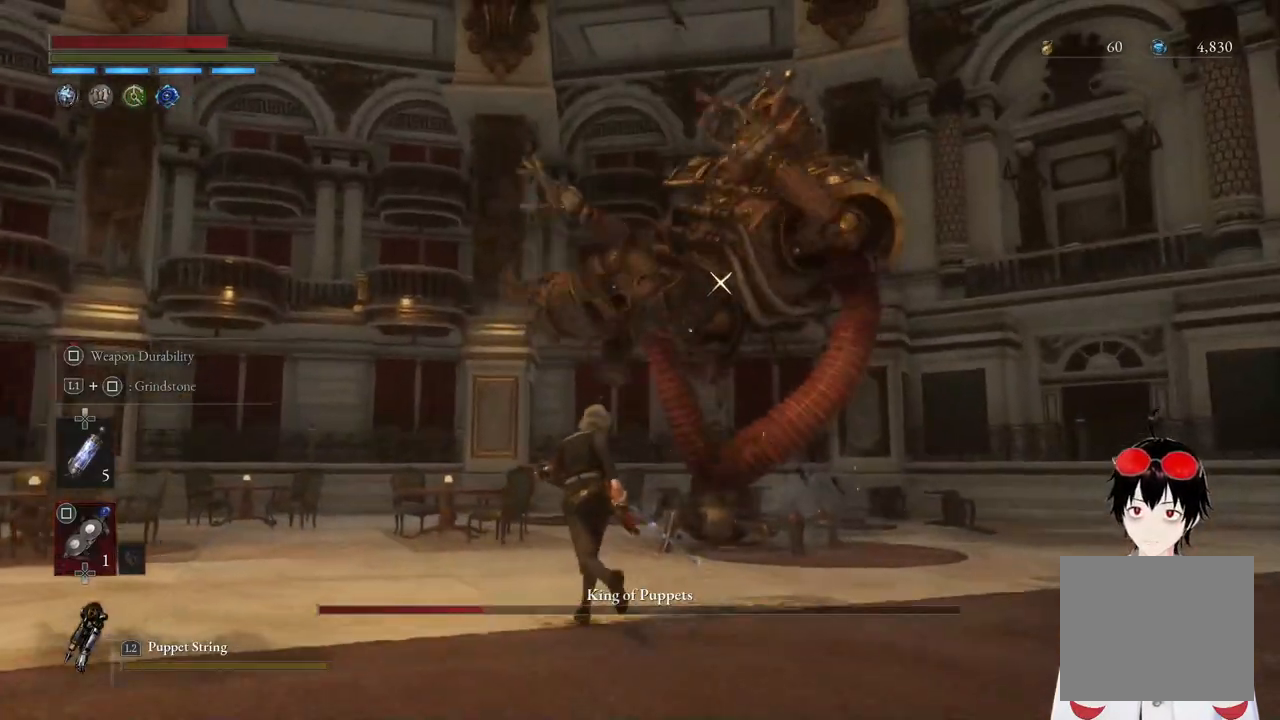
{"buttons": ["R2"], "left_stick": "center", "right_stick": "center", "events": [[200, "R2", "down"], [350, "left_stick", "center"]]}
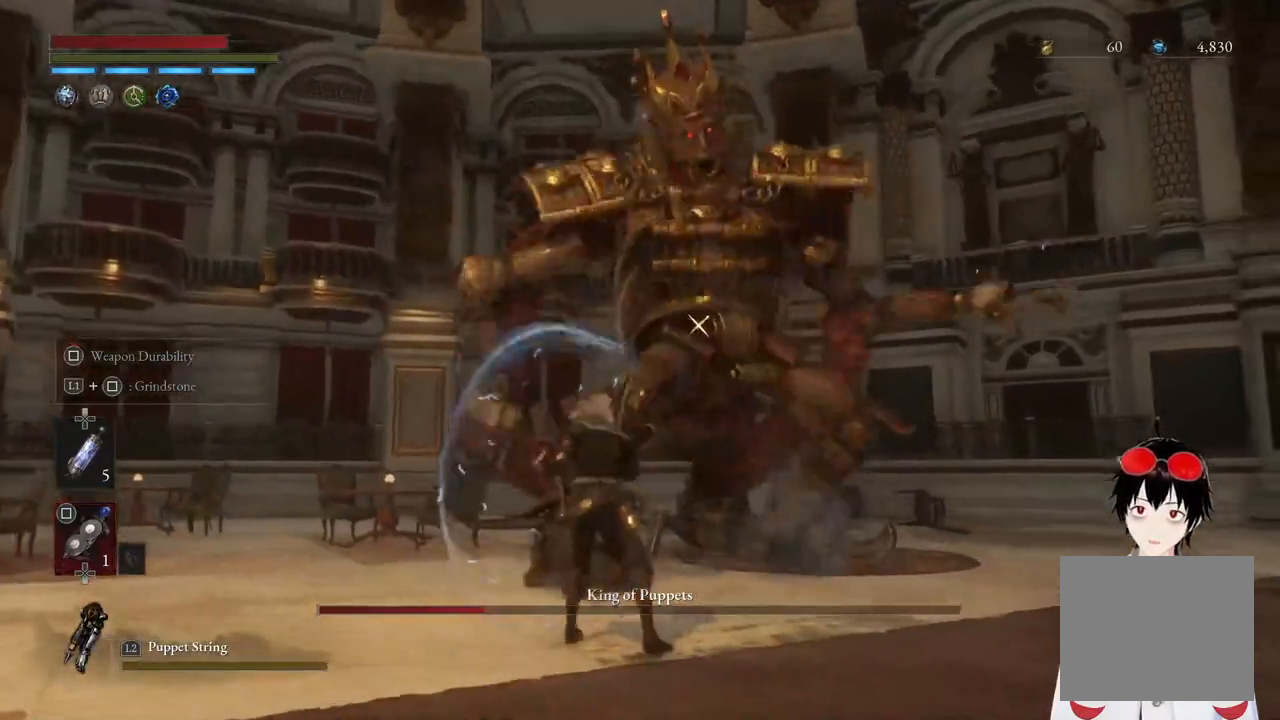
{"buttons": ["R2"], "left_stick": "up", "right_stick": "center", "events": [[167, "left_stick", "up"]]}
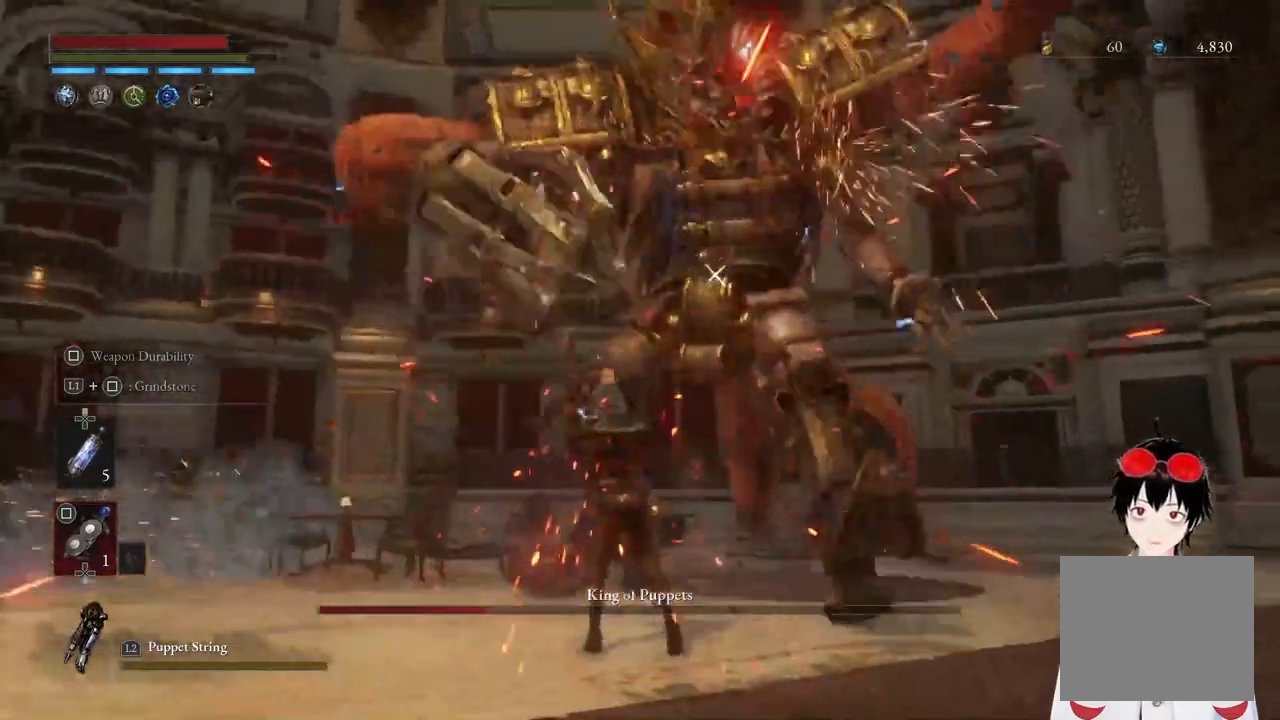
{"buttons": [], "left_stick": "center", "right_stick": "center", "events": [[83, "R2", "up"], [317, "left_stick", "center"]]}
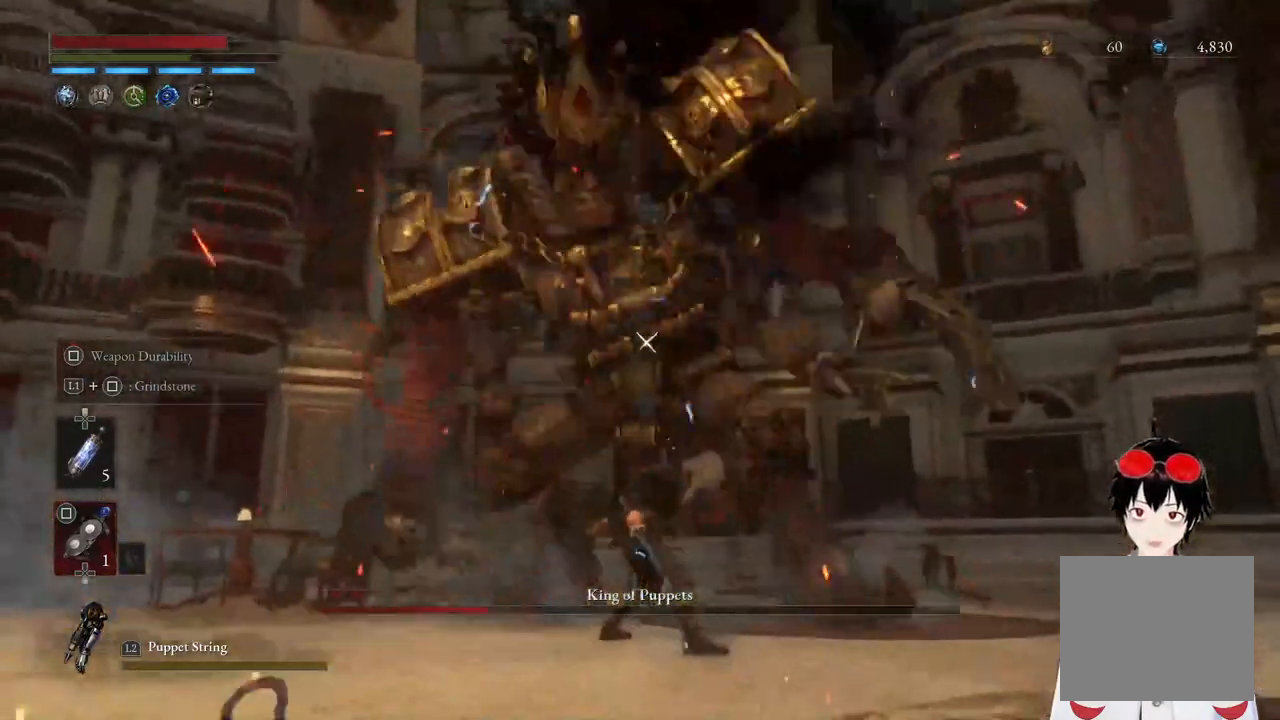
{"buttons": ["R2"], "left_stick": "center", "right_stick": "center", "events": [[100, "R2", "down"]]}
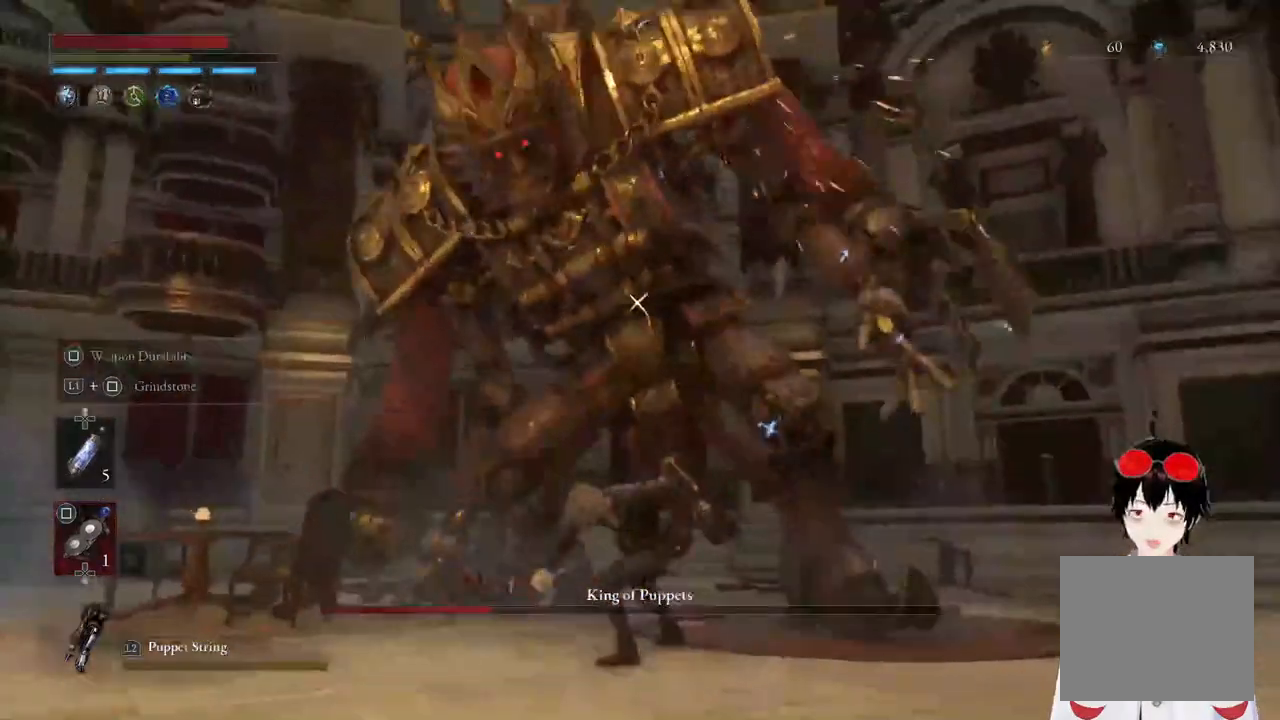
{"buttons": ["R2"], "left_stick": "up", "right_stick": "center", "events": [[367, "left_stick", "up"]]}
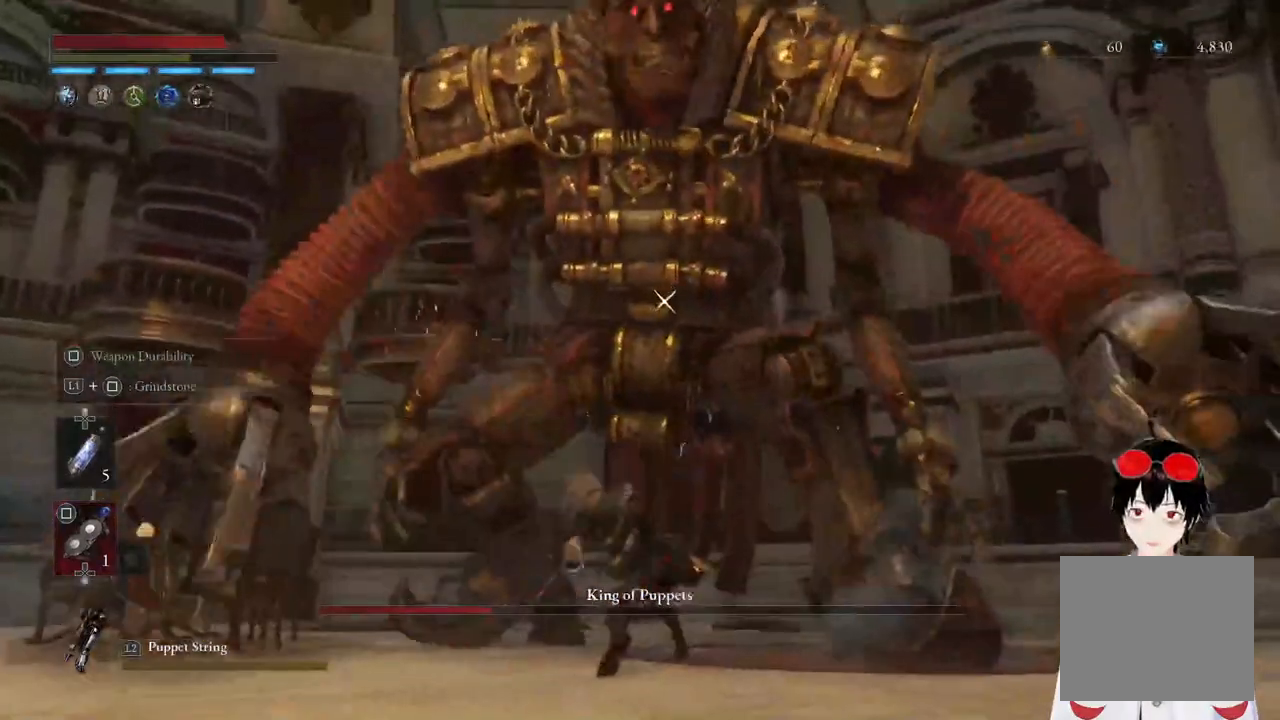
{"buttons": ["R2"], "left_stick": "center", "right_stick": "center", "events": [[500, "left_stick", "center"]]}
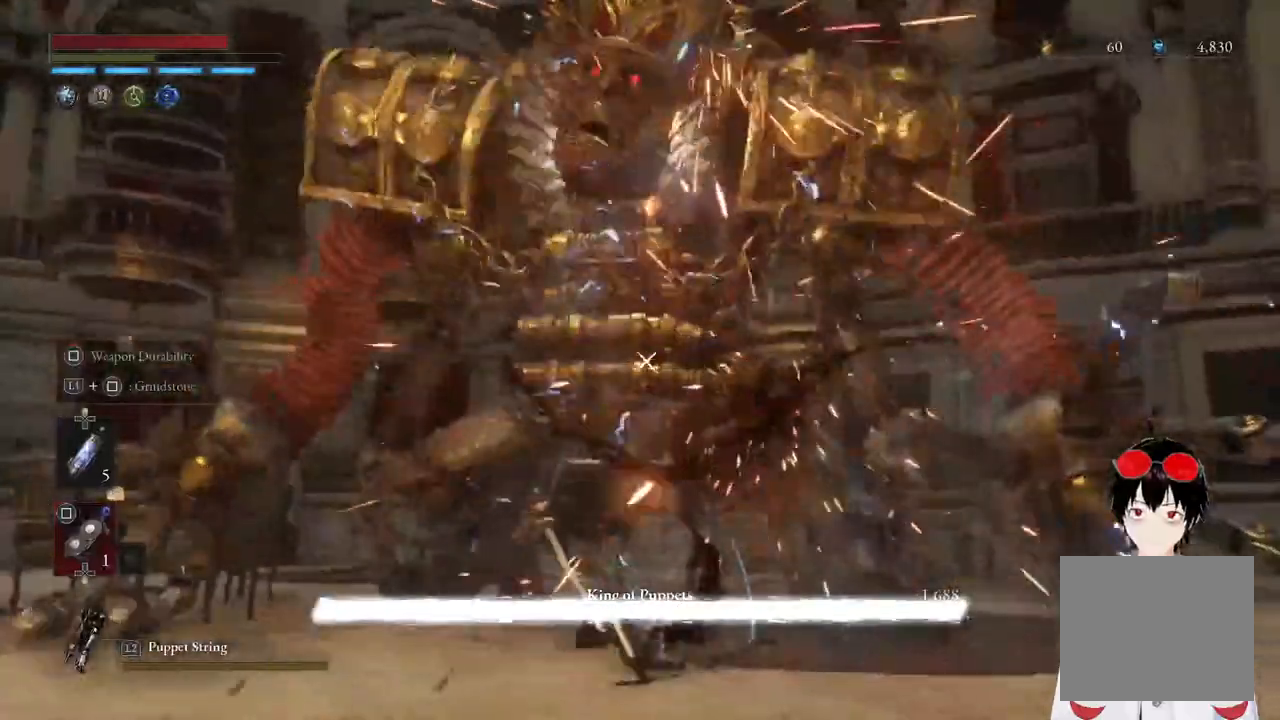
{"buttons": [], "left_stick": "center", "right_stick": "center", "events": [[100, "R2", "up"]]}
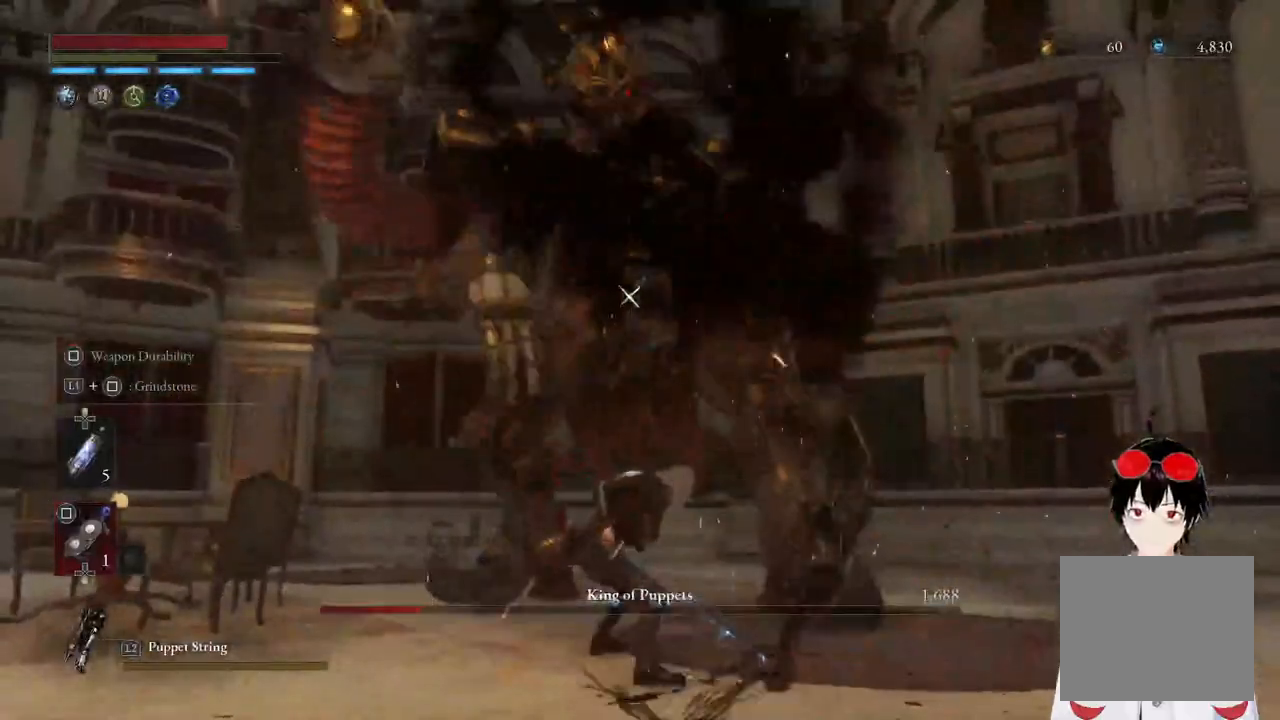
{"buttons": [], "left_stick": "down", "right_stick": "center", "events": [[167, "left_stick", "down"]]}
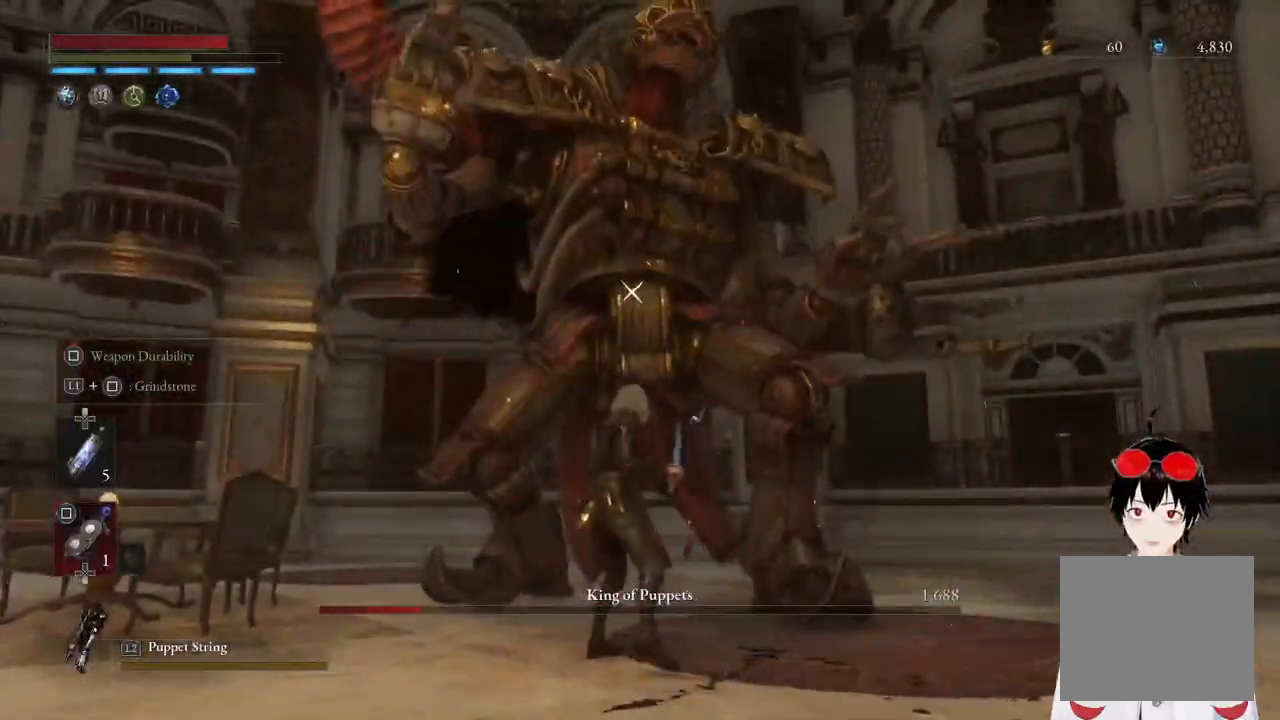
{"buttons": [], "left_stick": "down", "right_stick": "center", "events": []}
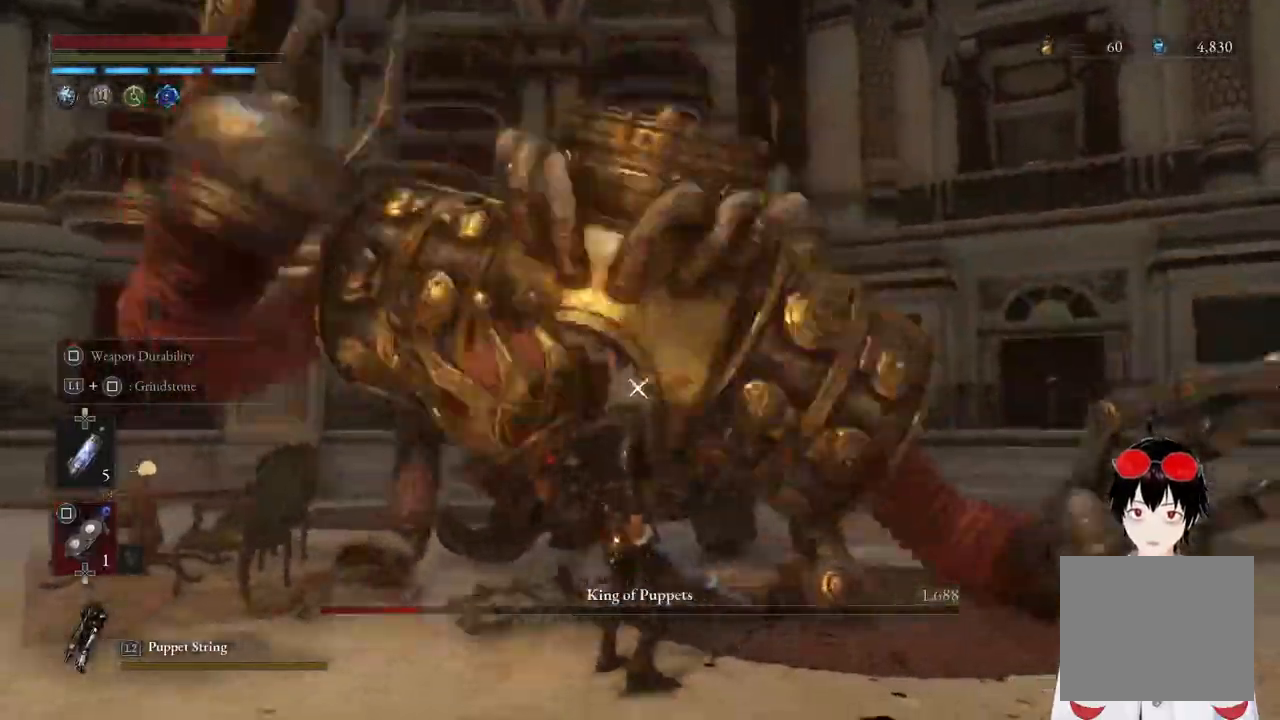
{"buttons": [], "left_stick": "up", "right_stick": "center", "events": [[217, "left_stick", "center"], [400, "left_stick", "up"]]}
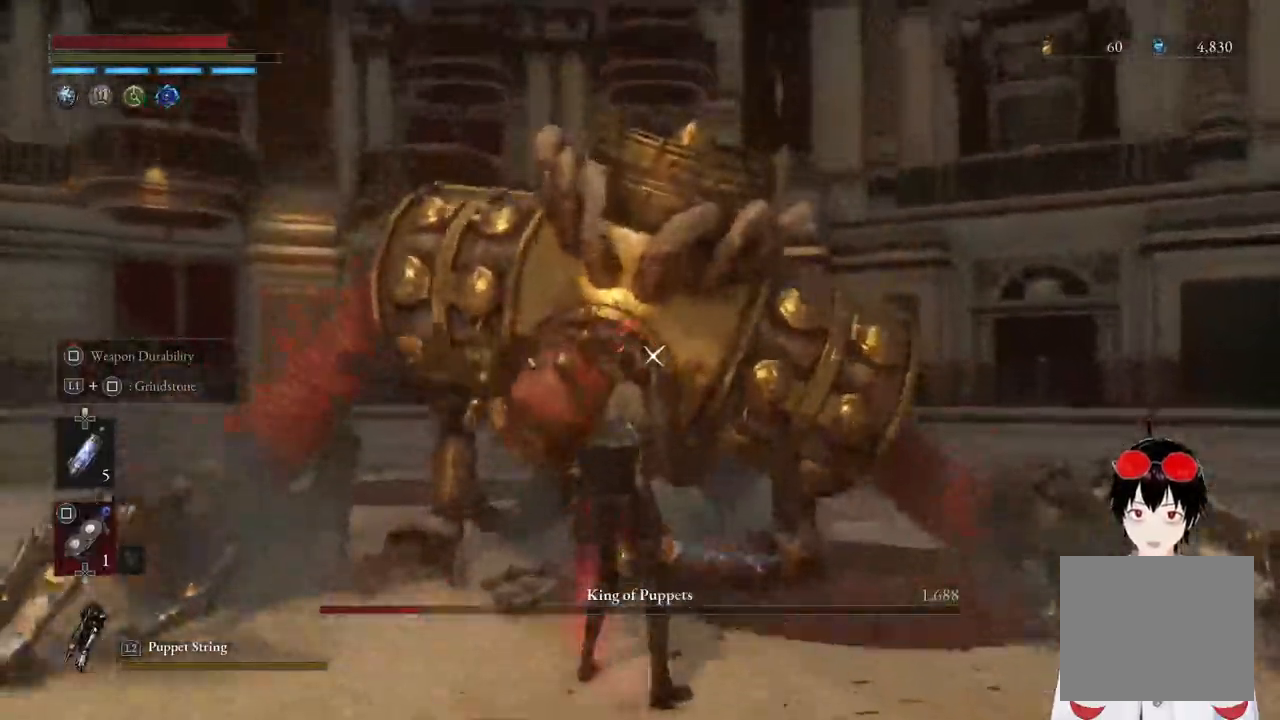
{"buttons": ["R1"], "left_stick": "center", "right_stick": "center", "events": [[83, "left_stick", "center"], [100, "R1", "down"], [233, "R1", "up"], [300, "R1", "down"], [400, "R1", "up"], [483, "R1", "down"]]}
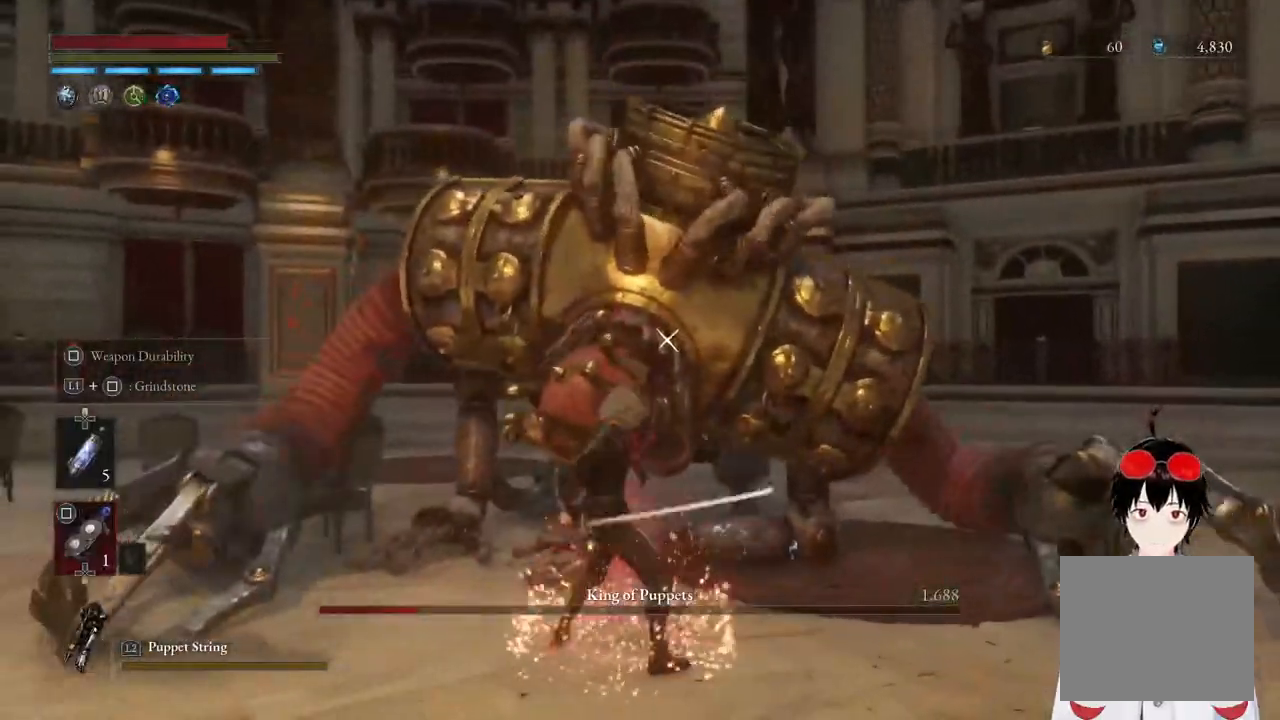
{"buttons": [], "left_stick": "center", "right_stick": "center", "events": [[117, "R1", "up"], [183, "R1", "down"], [283, "R1", "up"], [367, "R1", "down"], [467, "R1", "up"]]}
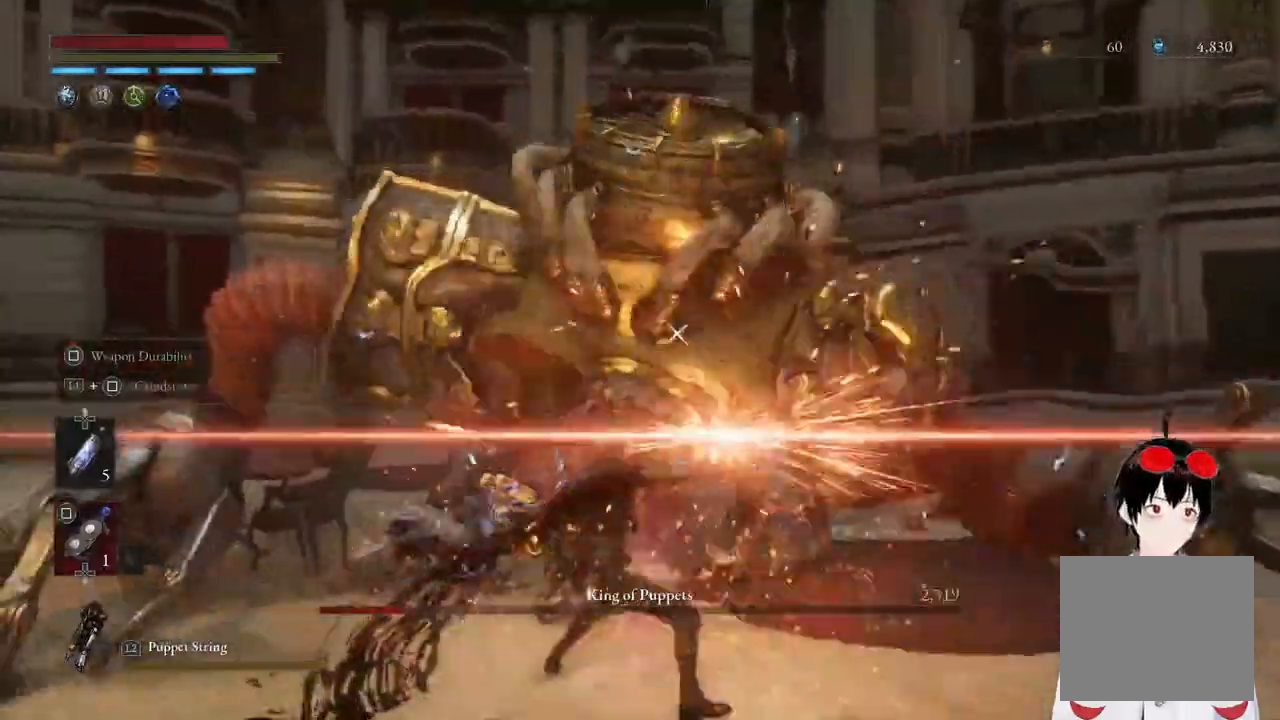
{"buttons": ["R1"], "left_stick": "center", "right_stick": "center", "events": [[50, "R1", "down"], [167, "R1", "up"], [233, "R1", "down"], [350, "R1", "up"], [417, "R1", "down"]]}
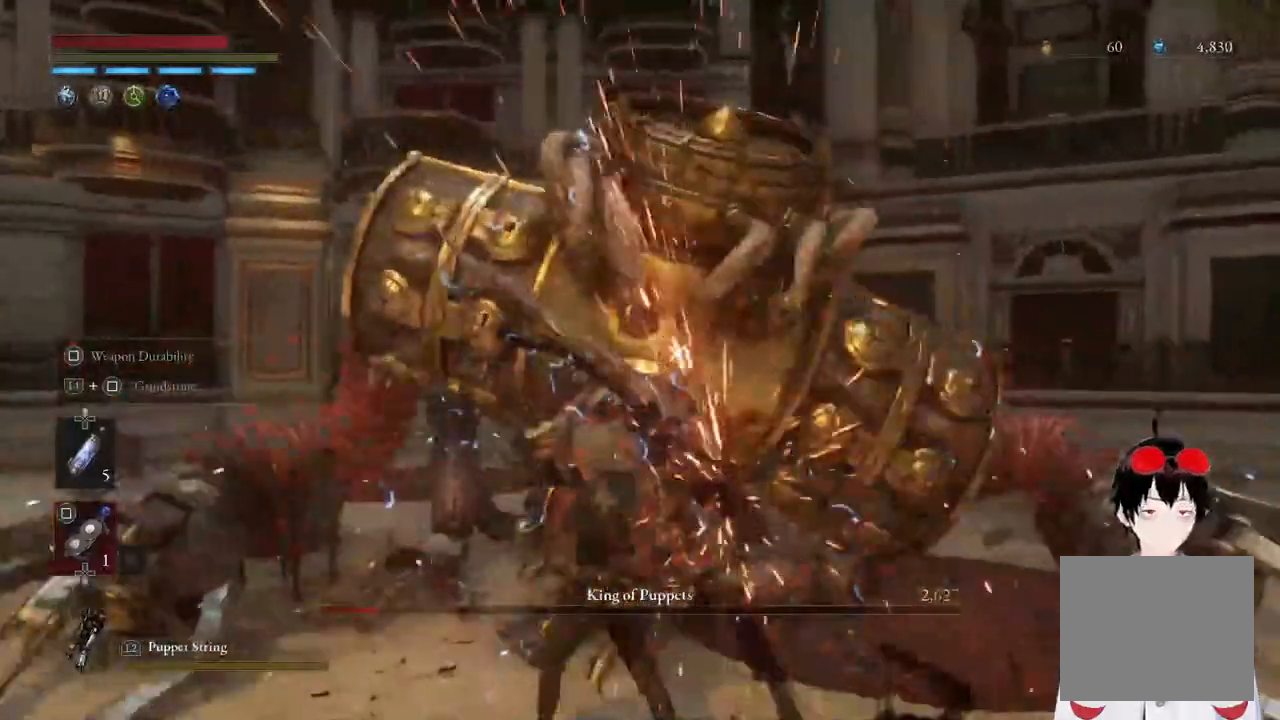
{"buttons": [], "left_stick": "center", "right_stick": "center", "events": [[17, "R1", "up"], [117, "R1", "down"], [217, "R1", "up"], [317, "R1", "down"], [417, "R1", "up"]]}
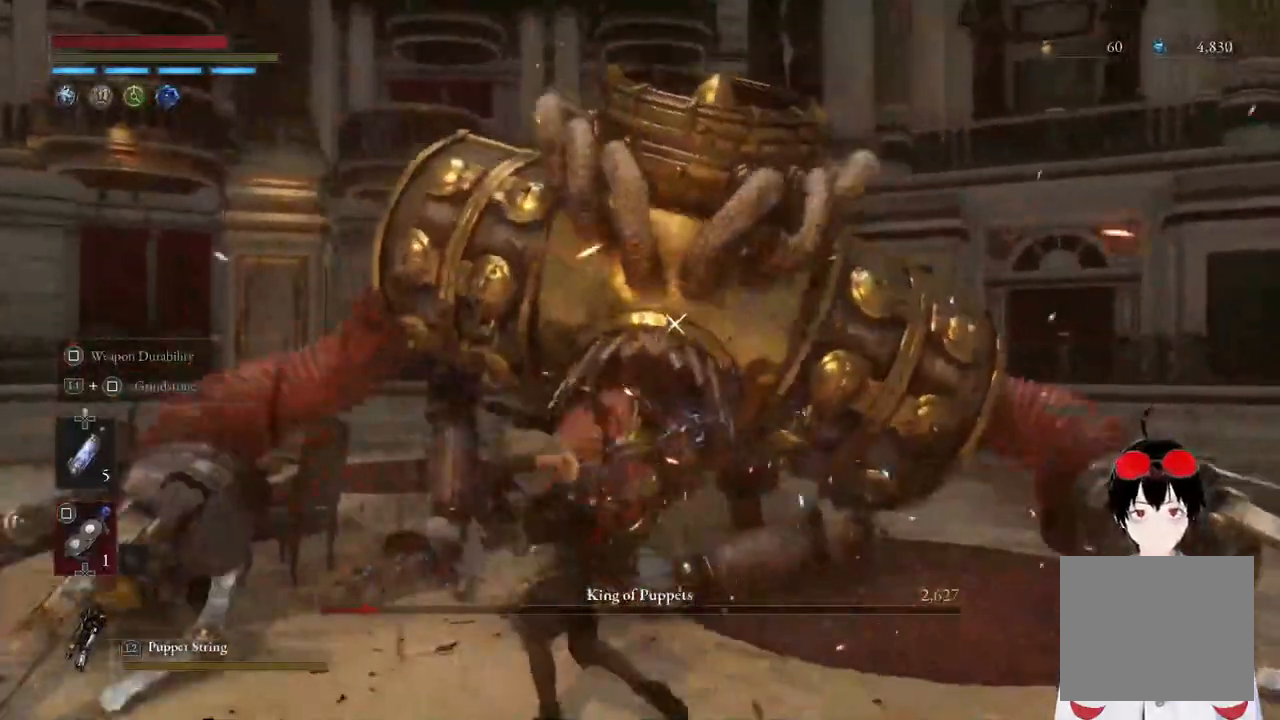
{"buttons": [], "left_stick": "center", "right_stick": "center", "events": [[17, "R1", "down"], [117, "R1", "up"], [233, "R1", "down"], [317, "R1", "up"]]}